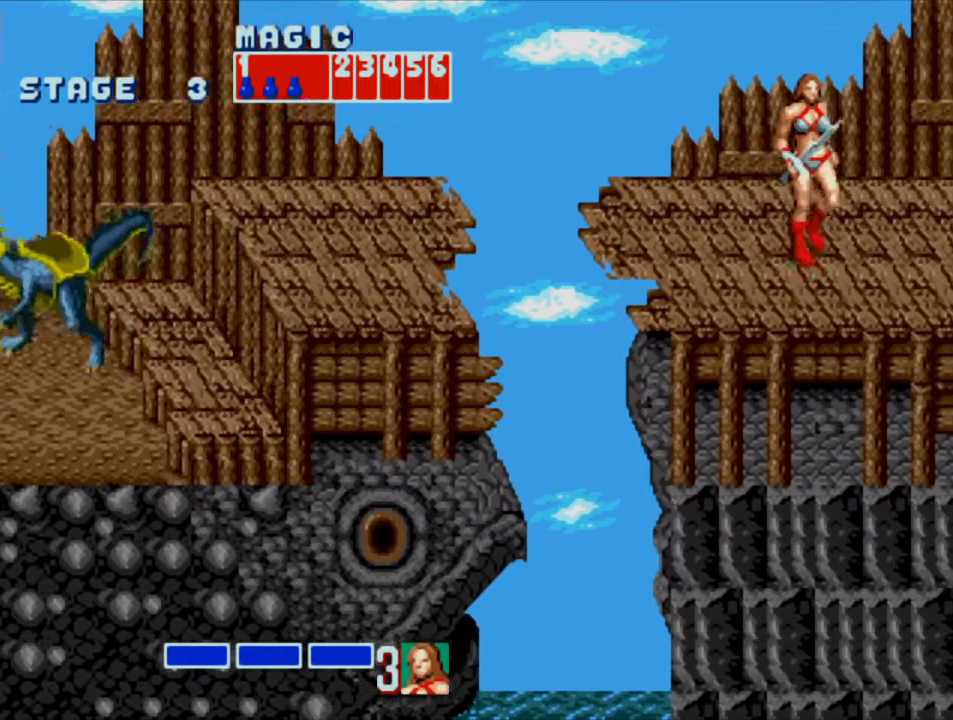
Gameplay with a controller (PlayStation layout); each line is a JSON object with the inputs held at the frame after it. "events" lists button and stick changes between this image and that frame as [ms after this image, input, new state], when the widget could be followed in between. Not read: L3 R3 left_stick right_stick.
{"buttons": ["SQUARE", "DPAD_LEFT"], "events": [[450, "DPAD_LEFT", "down"], [450, "DPAD_RIGHT", "up"], [450, "SQUARE", "down"]]}
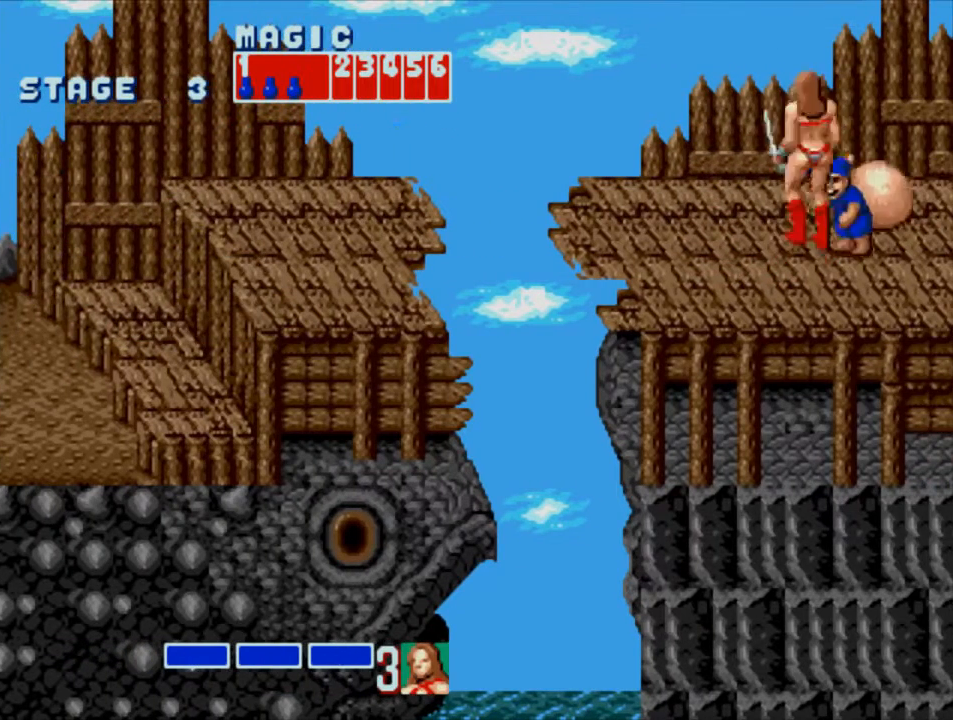
{"buttons": ["SQUARE"], "events": [[50, "DPAD_LEFT", "up"], [83, "SQUARE", "up"], [417, "SQUARE", "down"]]}
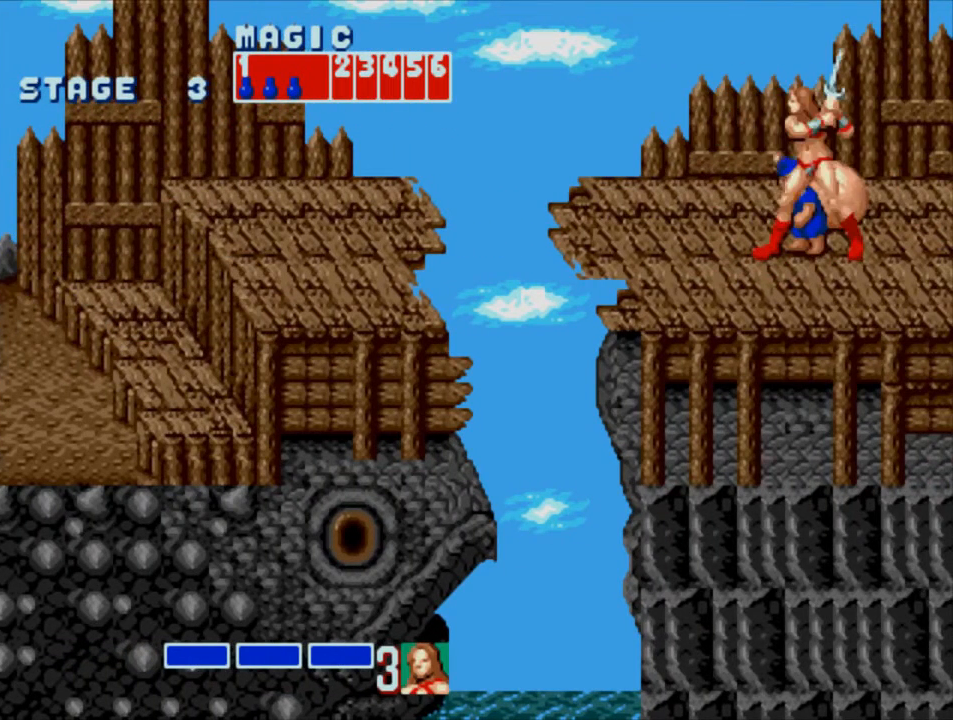
{"buttons": ["SQUARE"], "events": [[50, "SQUARE", "up"], [450, "SQUARE", "down"]]}
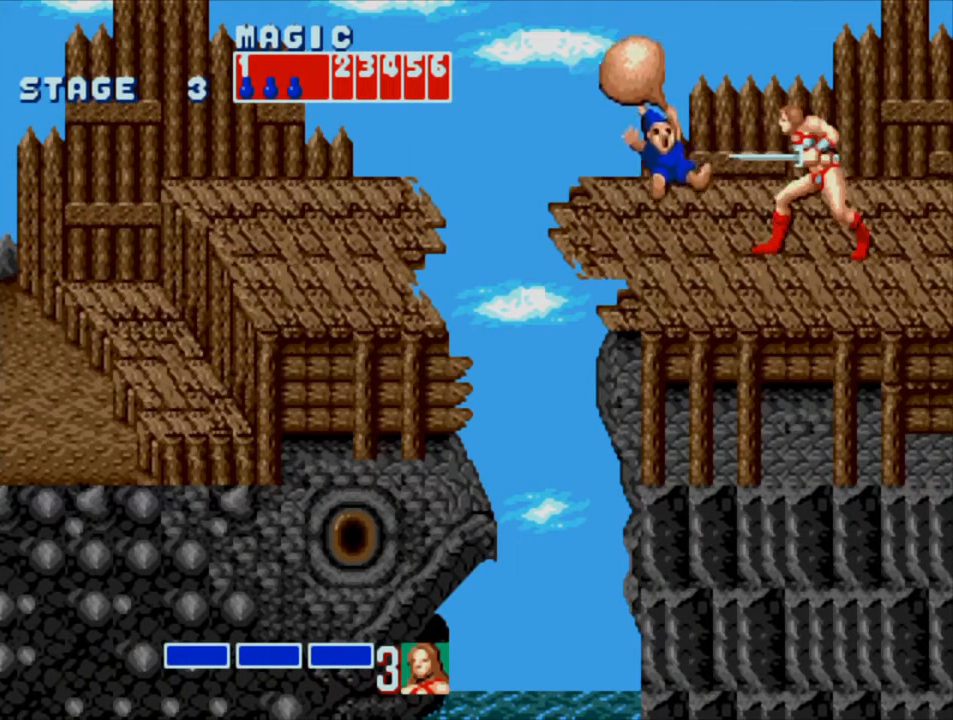
{"buttons": ["DPAD_RIGHT"], "events": [[117, "SQUARE", "up"], [300, "DPAD_RIGHT", "down"]]}
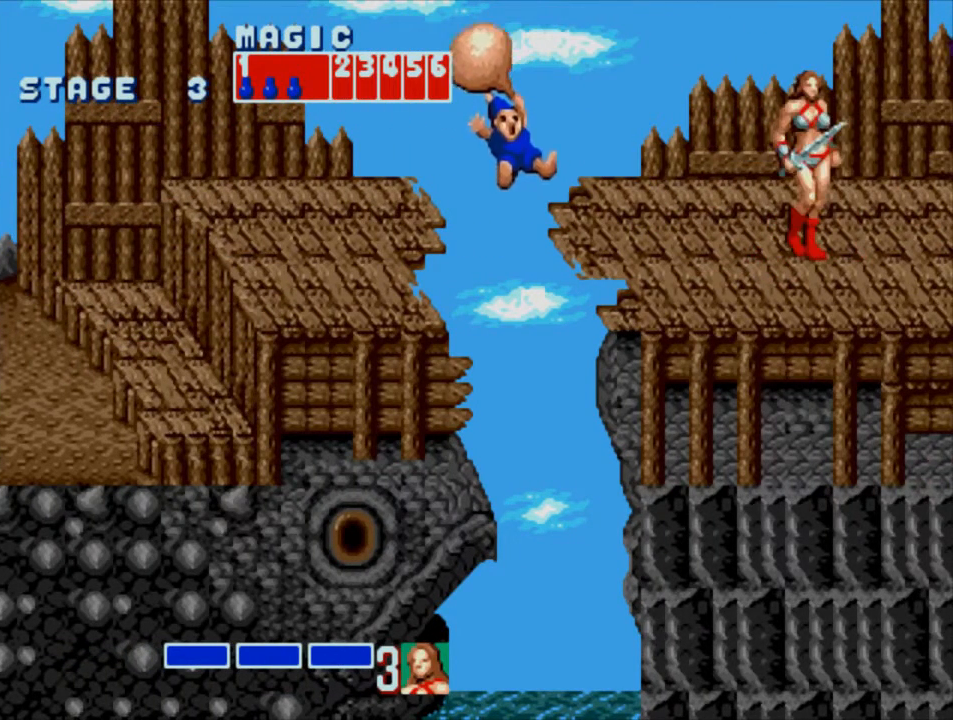
{"buttons": ["DPAD_RIGHT"], "events": []}
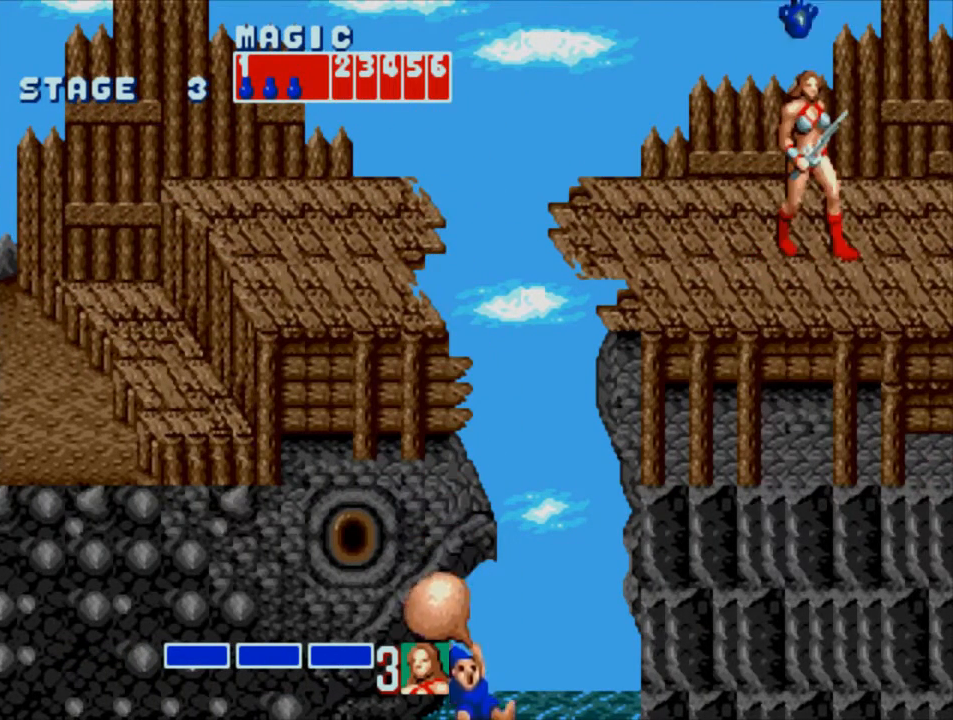
{"buttons": ["DPAD_RIGHT"], "events": []}
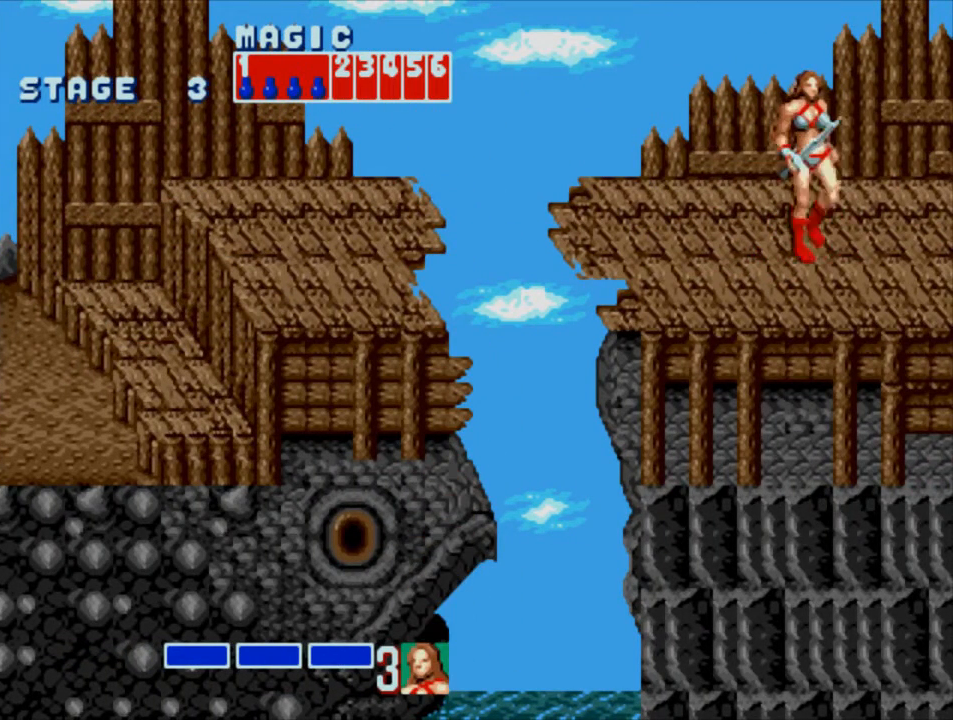
{"buttons": ["DPAD_RIGHT"], "events": []}
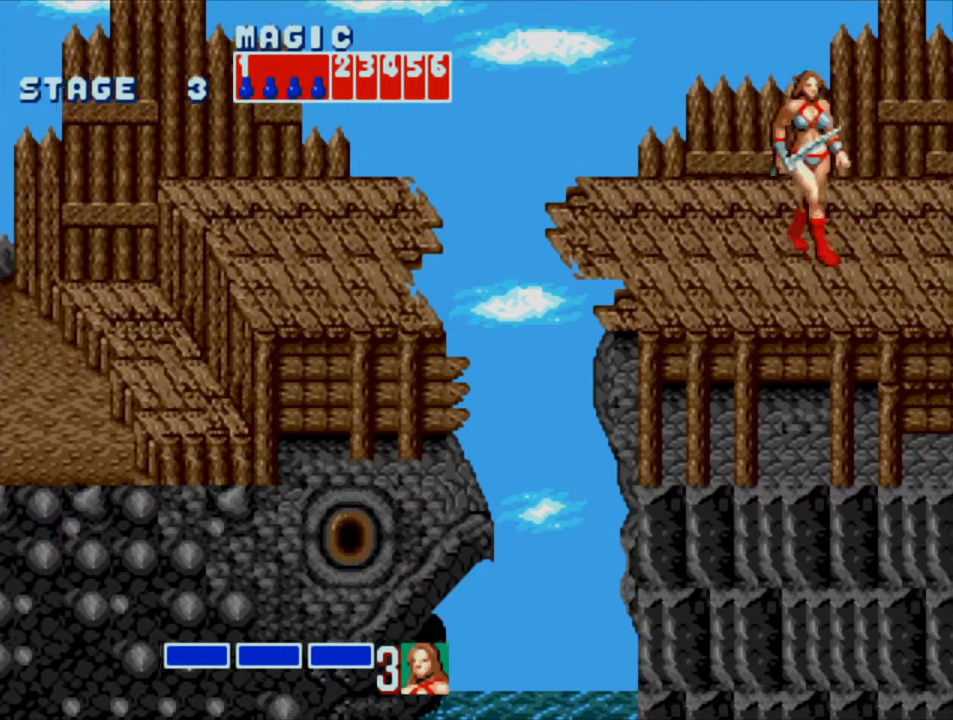
{"buttons": ["DPAD_RIGHT"], "events": []}
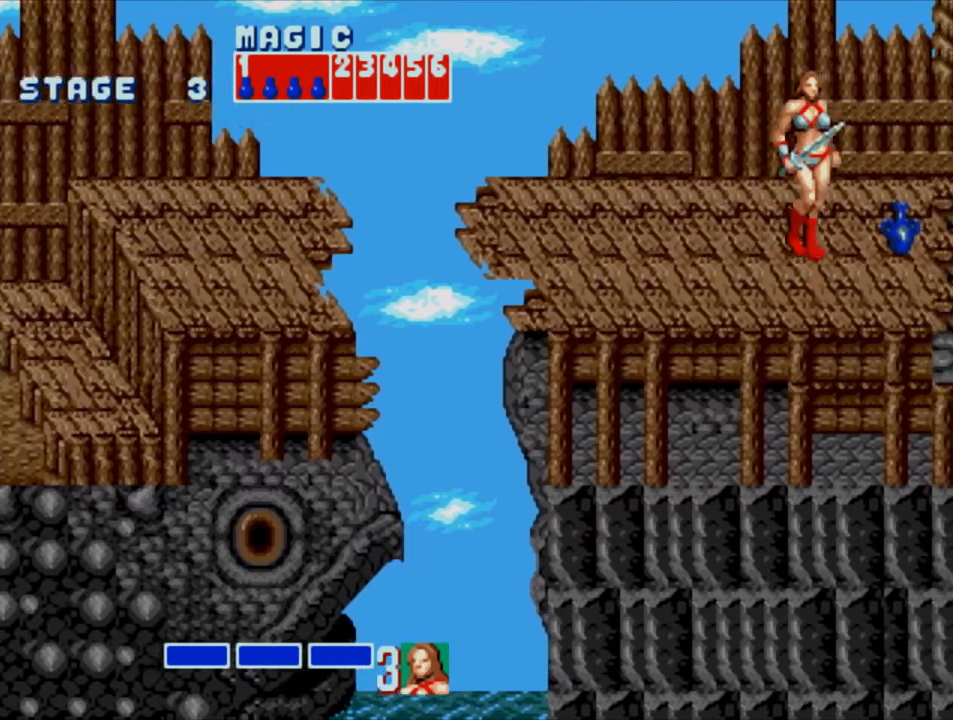
{"buttons": ["DPAD_RIGHT"], "events": []}
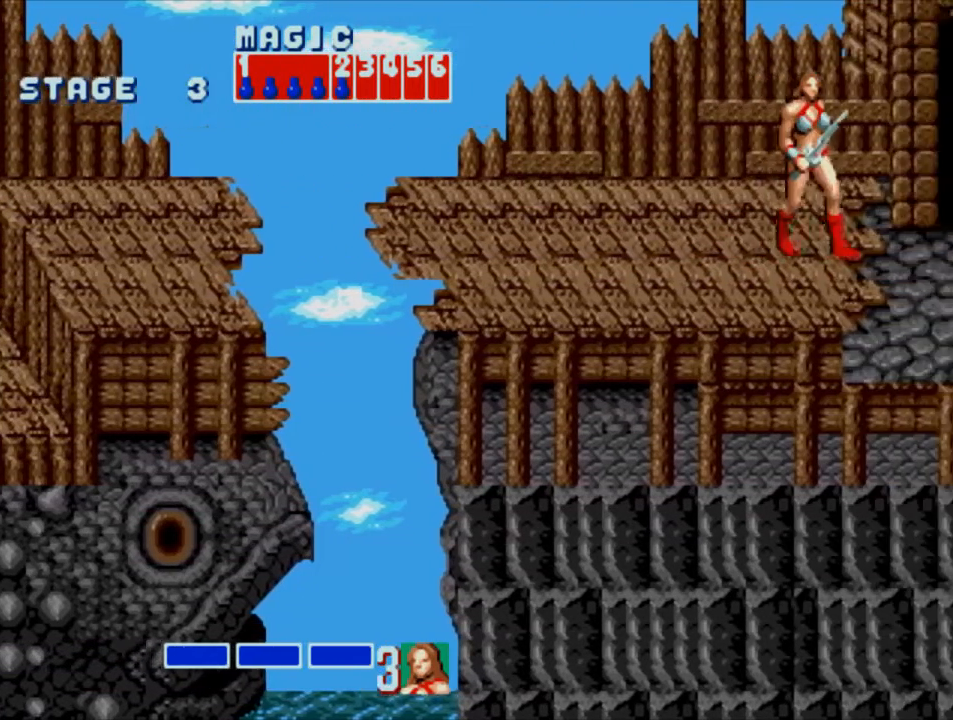
{"buttons": ["DPAD_RIGHT"], "events": [[83, "DPAD_UP", "down"], [283, "DPAD_UP", "up"], [317, "DPAD_RIGHT", "up"], [450, "DPAD_RIGHT", "down"]]}
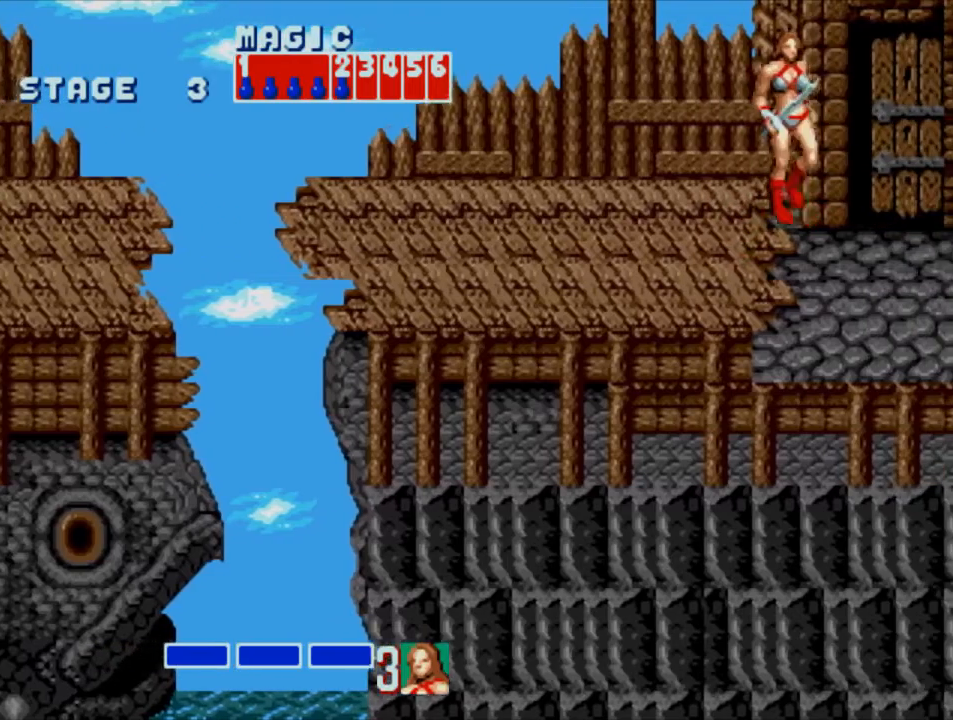
{"buttons": ["SQUARE", "DPAD_RIGHT"], "events": [[17, "DPAD_RIGHT", "up"], [50, "DPAD_RIGHT", "down"], [117, "CROSS", "down"], [167, "CROSS", "up"], [233, "SQUARE", "down"]]}
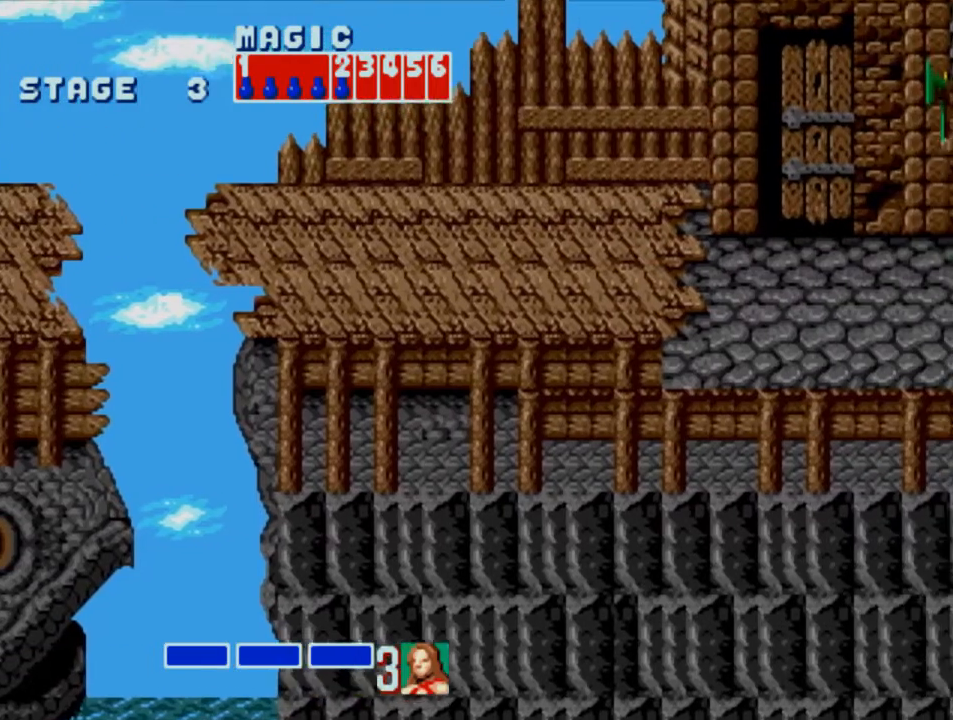
{"buttons": ["SQUARE", "DPAD_RIGHT"], "events": []}
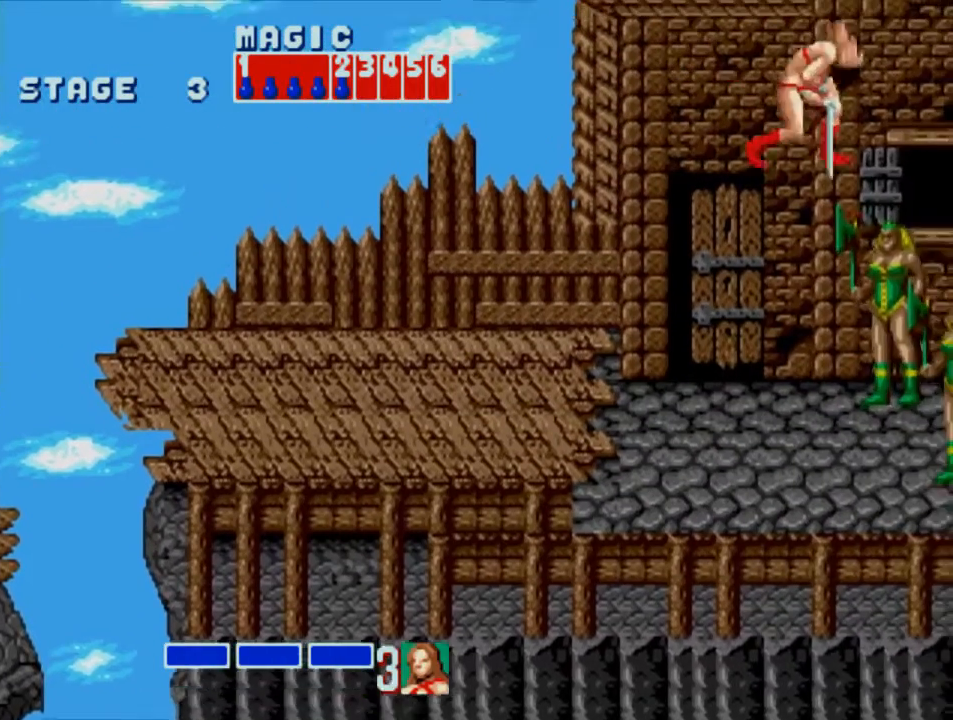
{"buttons": [], "events": [[133, "DPAD_RIGHT", "up"], [167, "SQUARE", "up"], [200, "DPAD_DOWN", "down"], [500, "DPAD_DOWN", "up"]]}
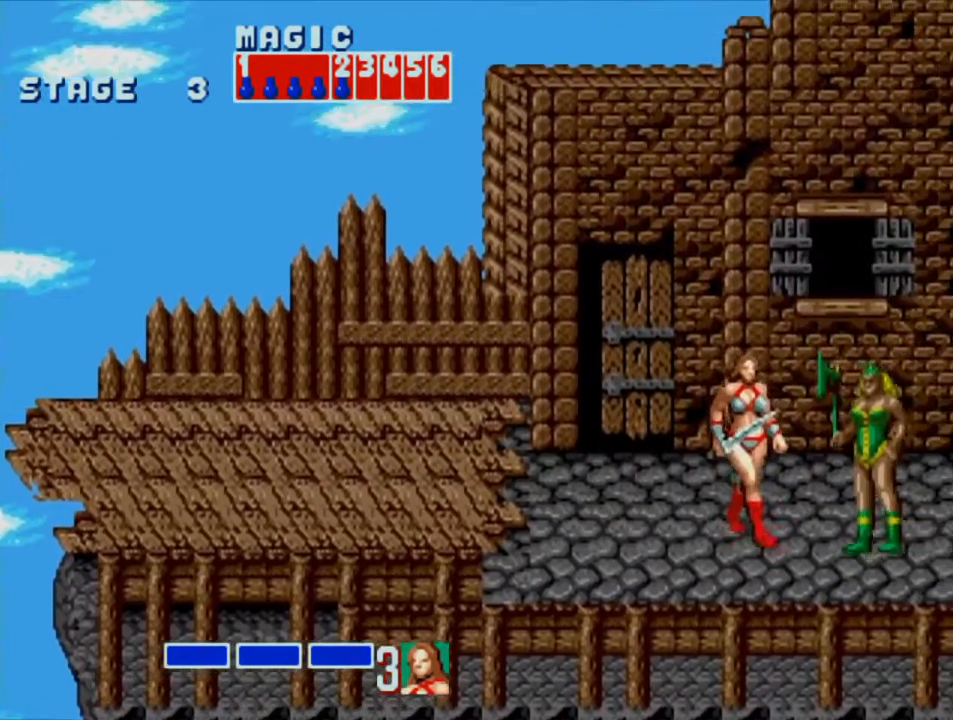
{"buttons": ["SQUARE"], "events": [[100, "DPAD_RIGHT", "down"], [167, "DPAD_RIGHT", "up"], [217, "DPAD_RIGHT", "down"], [267, "CROSS", "down"], [317, "DPAD_RIGHT", "up"], [367, "CROSS", "up"], [433, "SQUARE", "down"]]}
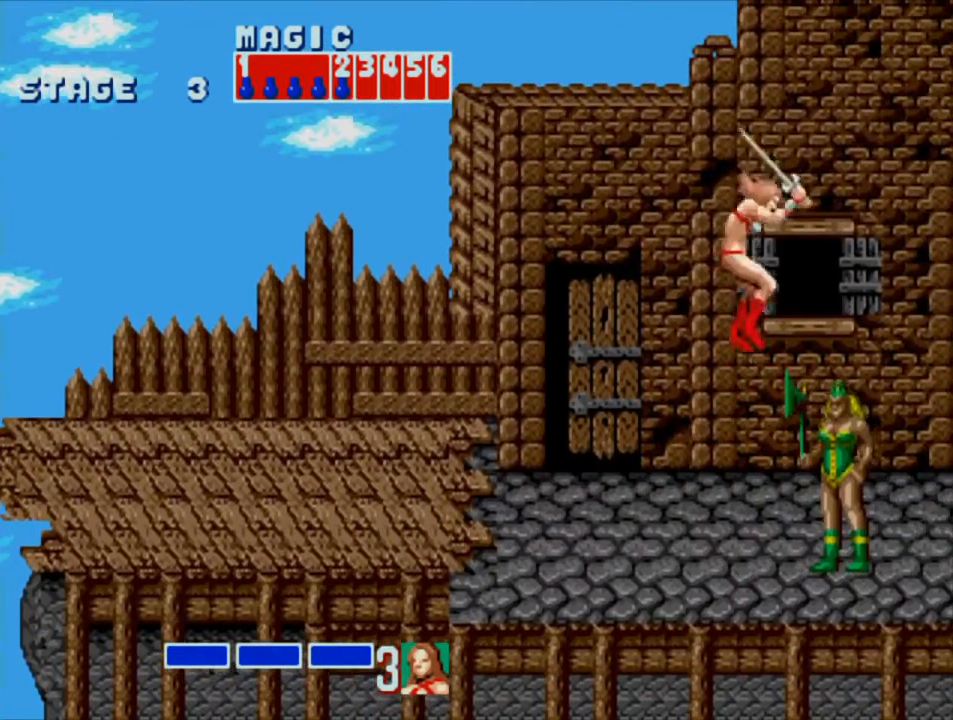
{"buttons": ["SQUARE", "DPAD_RIGHT"], "events": [[150, "DPAD_RIGHT", "down"]]}
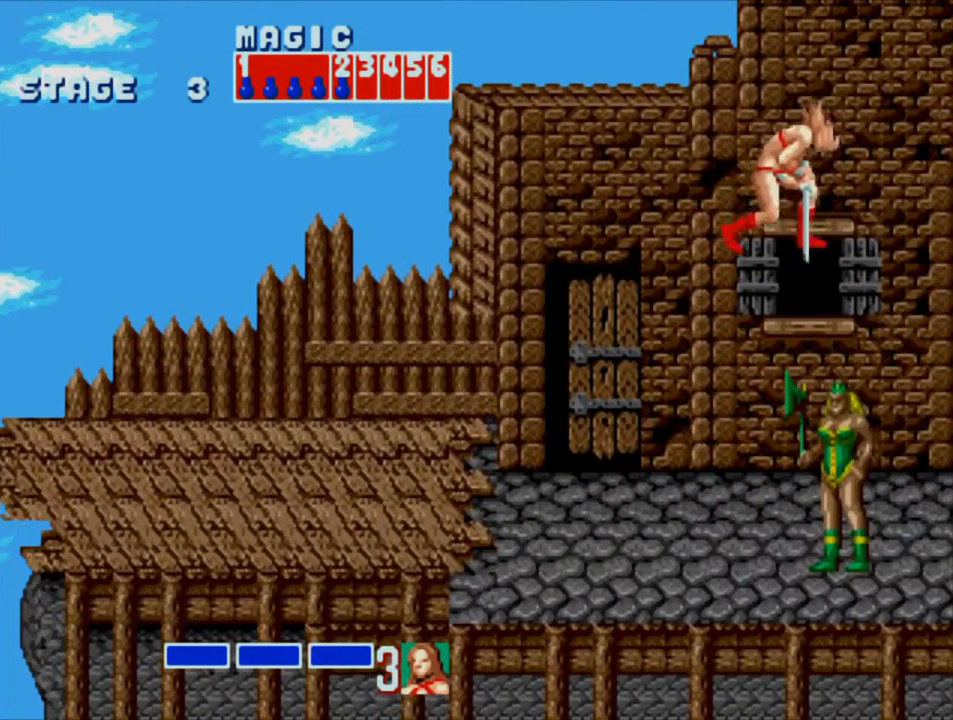
{"buttons": ["CROSS", "SQUARE"], "events": [[50, "DPAD_RIGHT", "up"], [317, "DPAD_LEFT", "down"], [317, "SQUARE", "up"], [383, "DPAD_LEFT", "up"], [417, "CROSS", "down"], [417, "SQUARE", "down"]]}
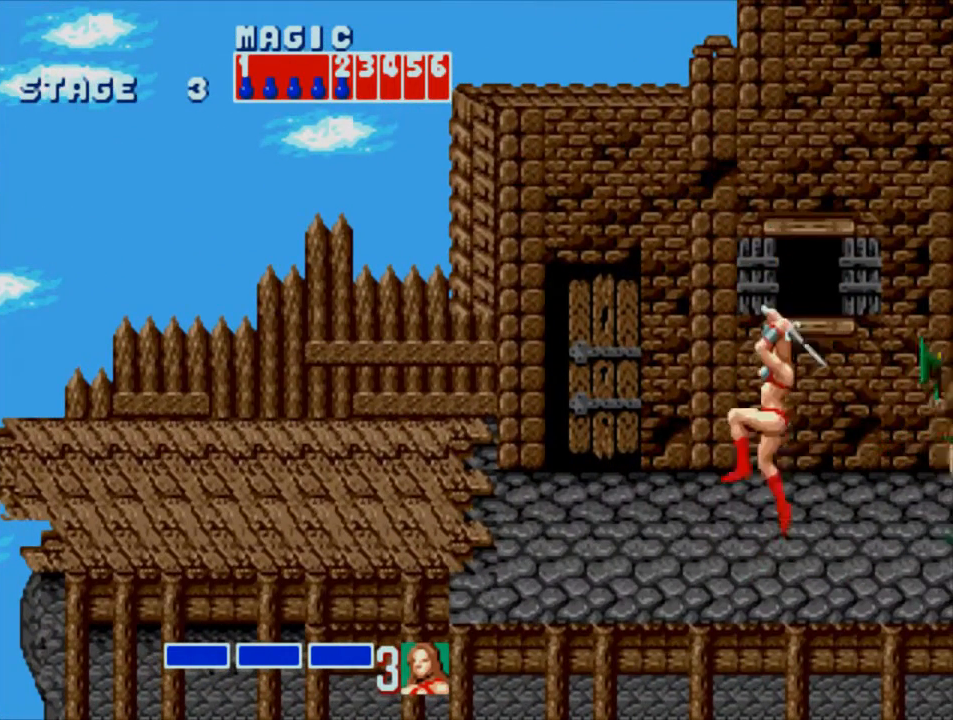
{"buttons": ["SQUARE", "DPAD_RIGHT"], "events": [[317, "CROSS", "up"], [317, "SQUARE", "up"], [483, "DPAD_RIGHT", "down"], [500, "SQUARE", "down"]]}
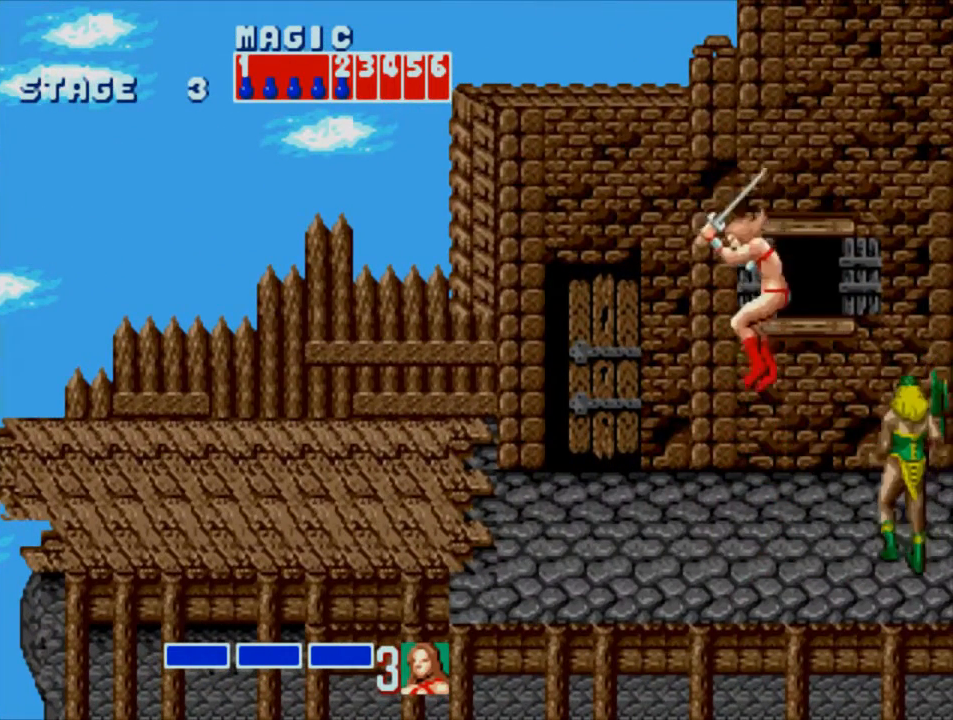
{"buttons": ["DPAD_UP", "DPAD_RIGHT"], "events": [[133, "DPAD_RIGHT", "up"], [167, "SQUARE", "up"], [367, "DPAD_RIGHT", "down"], [500, "DPAD_UP", "down"]]}
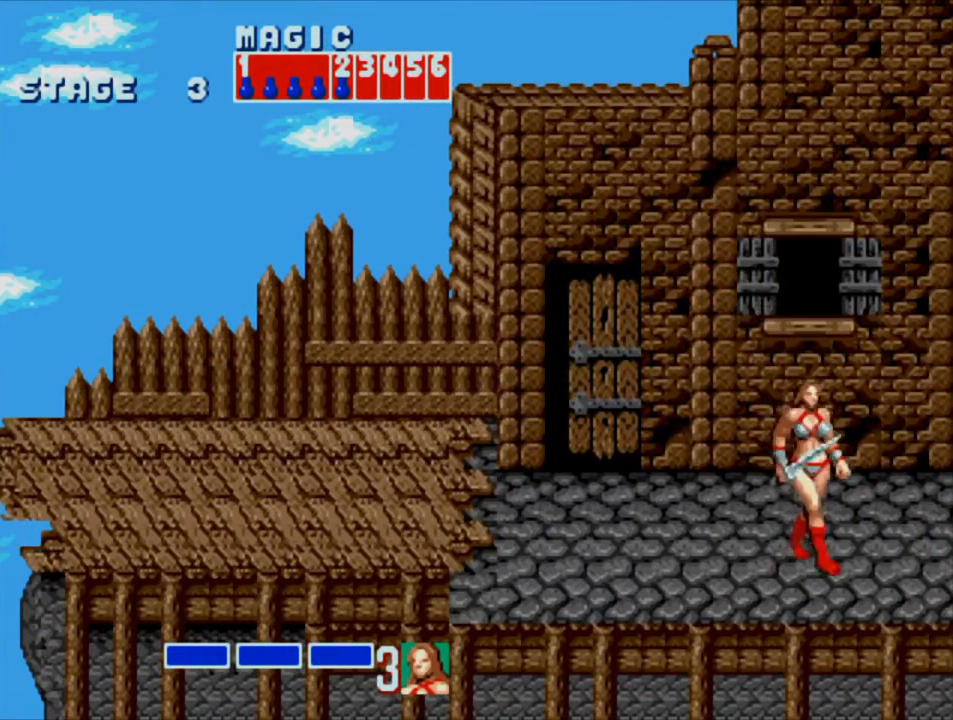
{"buttons": ["CROSS", "SQUARE"], "events": [[67, "DPAD_RIGHT", "up"], [100, "DPAD_LEFT", "down"], [133, "DPAD_LEFT", "up"], [133, "DPAD_UP", "up"], [233, "CROSS", "down"], [233, "SQUARE", "down"]]}
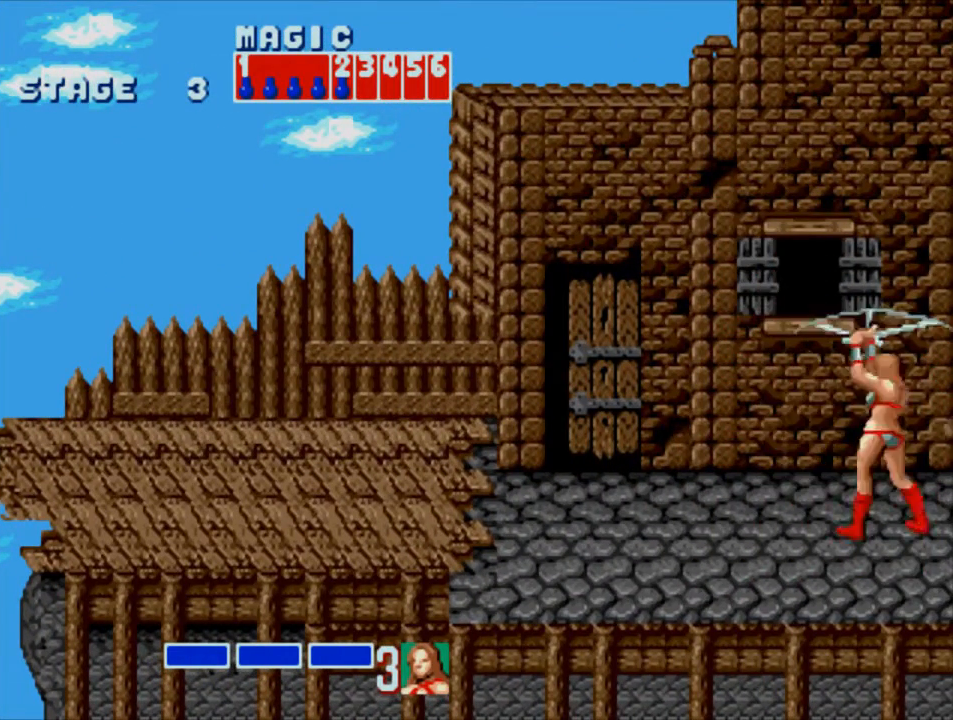
{"buttons": [], "events": [[367, "CROSS", "up"], [400, "SQUARE", "up"]]}
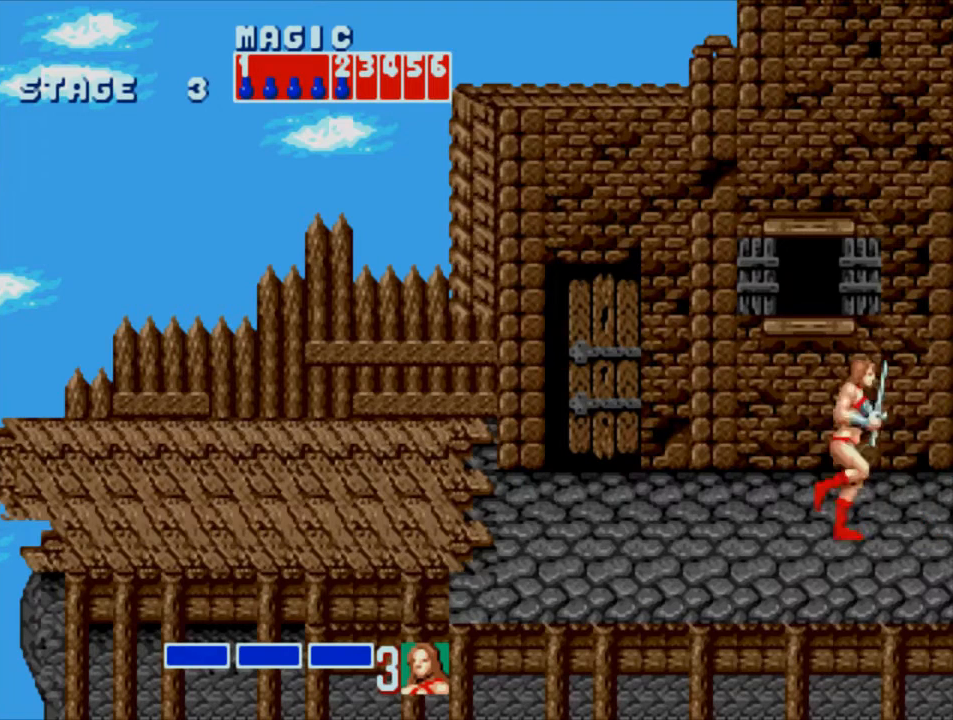
{"buttons": [], "events": [[50, "DPAD_RIGHT", "down"], [50, "DPAD_UP", "down"], [183, "DPAD_RIGHT", "up"], [250, "DPAD_LEFT", "down"], [317, "DPAD_LEFT", "up"], [317, "DPAD_UP", "up"]]}
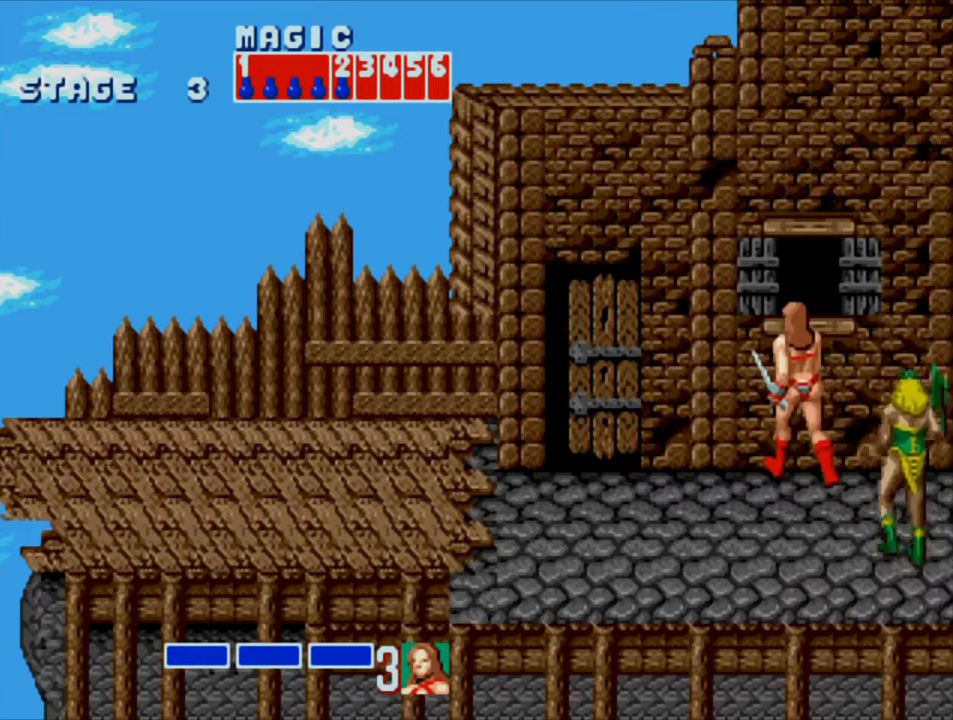
{"buttons": ["CROSS", "SQUARE"], "events": [[150, "CROSS", "down"], [150, "SQUARE", "down"]]}
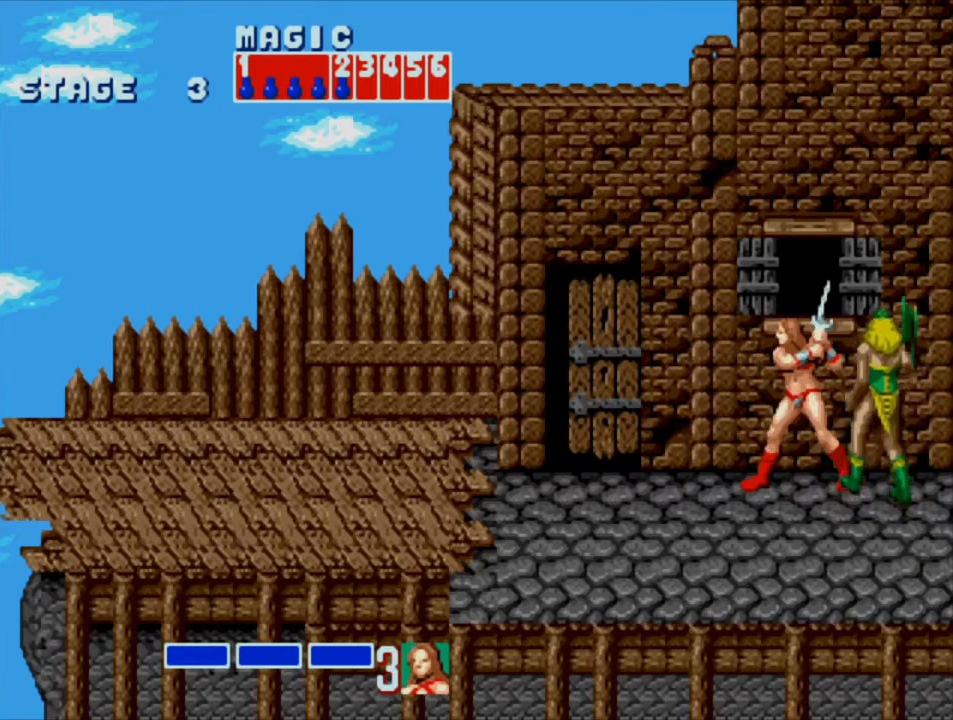
{"buttons": ["DPAD_LEFT"], "events": [[183, "DPAD_DOWN", "down"], [183, "DPAD_LEFT", "down"], [217, "CROSS", "up"], [217, "SQUARE", "up"], [483, "DPAD_DOWN", "up"]]}
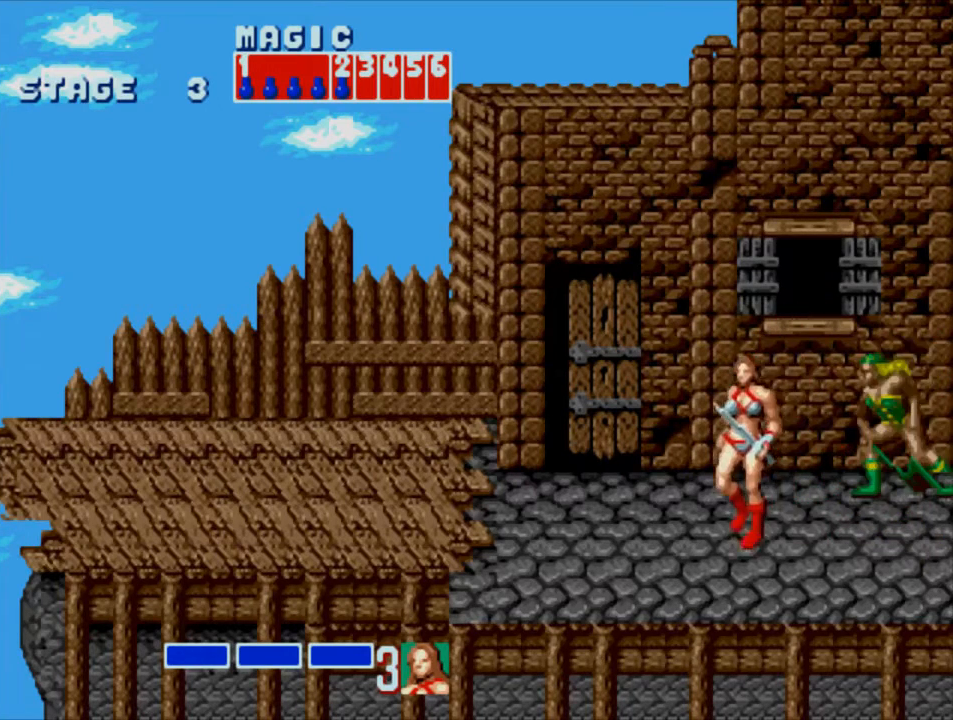
{"buttons": ["CROSS", "SQUARE"], "events": [[17, "CROSS", "down"], [17, "DPAD_LEFT", "up"], [17, "SQUARE", "down"]]}
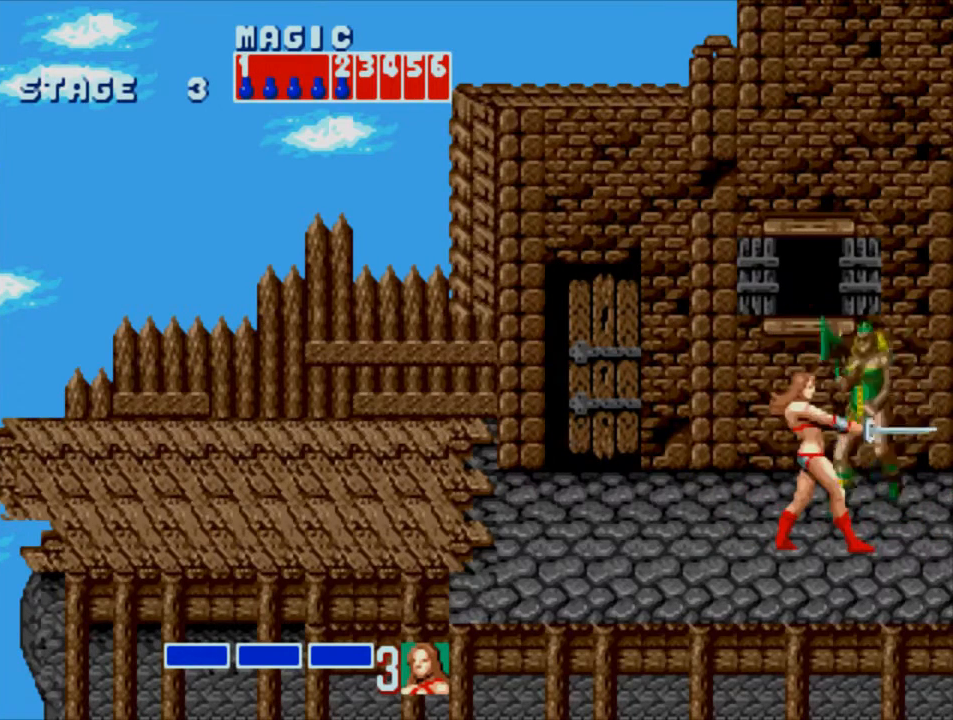
{"buttons": ["DPAD_UP", "DPAD_RIGHT"], "events": [[67, "CROSS", "up"], [67, "SQUARE", "up"], [133, "DPAD_RIGHT", "down"], [167, "DPAD_UP", "down"]]}
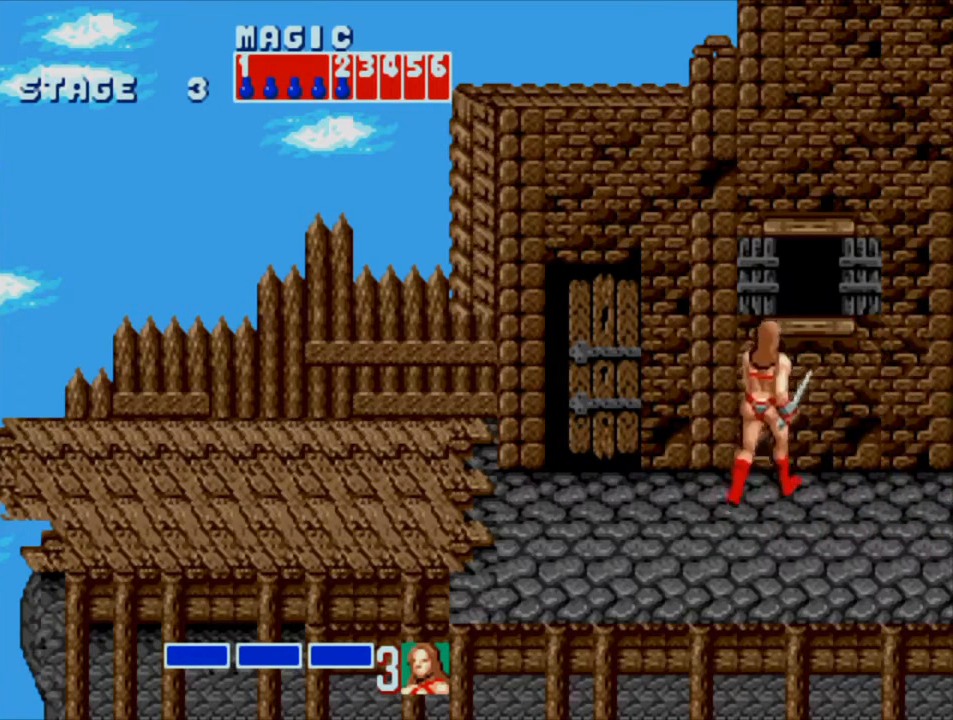
{"buttons": ["DPAD_RIGHT"], "events": [[233, "DPAD_UP", "up"]]}